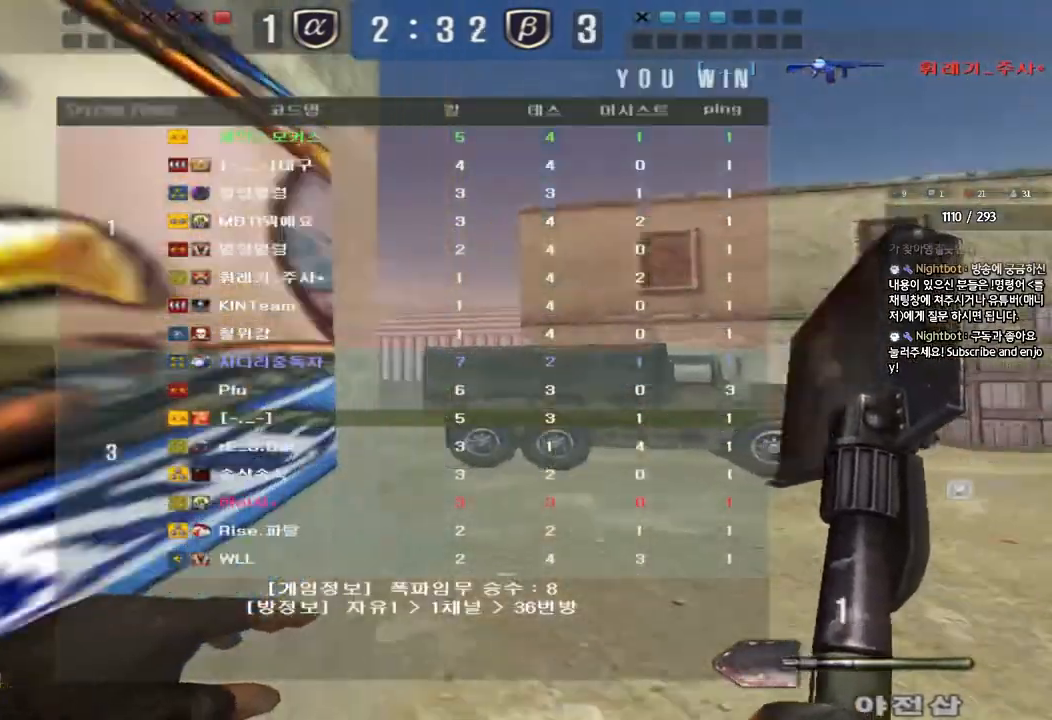
Gameplay with keyboard; each line is a JSON object with the keys held at the frame after it. "events" lists presses ("down") and releases ("up") of "a", "ctrl", "d", "e", "f", "q", "r", "s", "shift", "space", "tab" and "w" between this image and that frame as [ms after this image, input, new state], when the widget could be followed in between. No other keys are recorded. Mouse input is not recorded.
{"keys": ["d", "w"]}
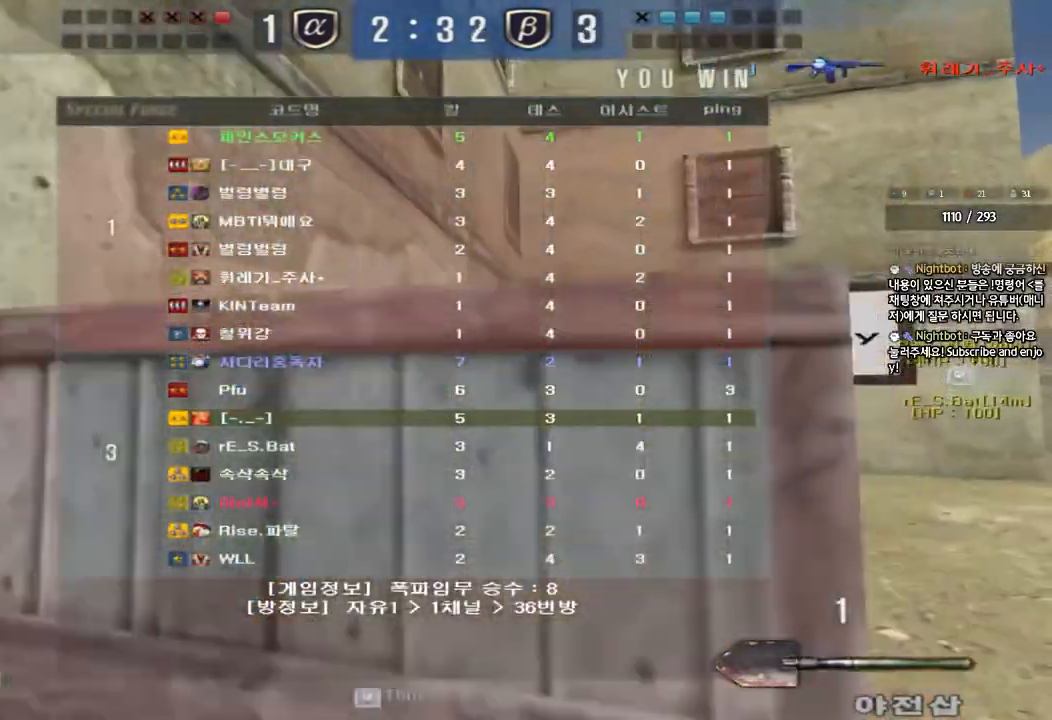
{"keys": [], "events": [[67, "ctrl", "down"], [67, "d", "up"], [83, "space", "down"], [83, "w", "up"], [233, "space", "up"], [267, "ctrl", "up"]]}
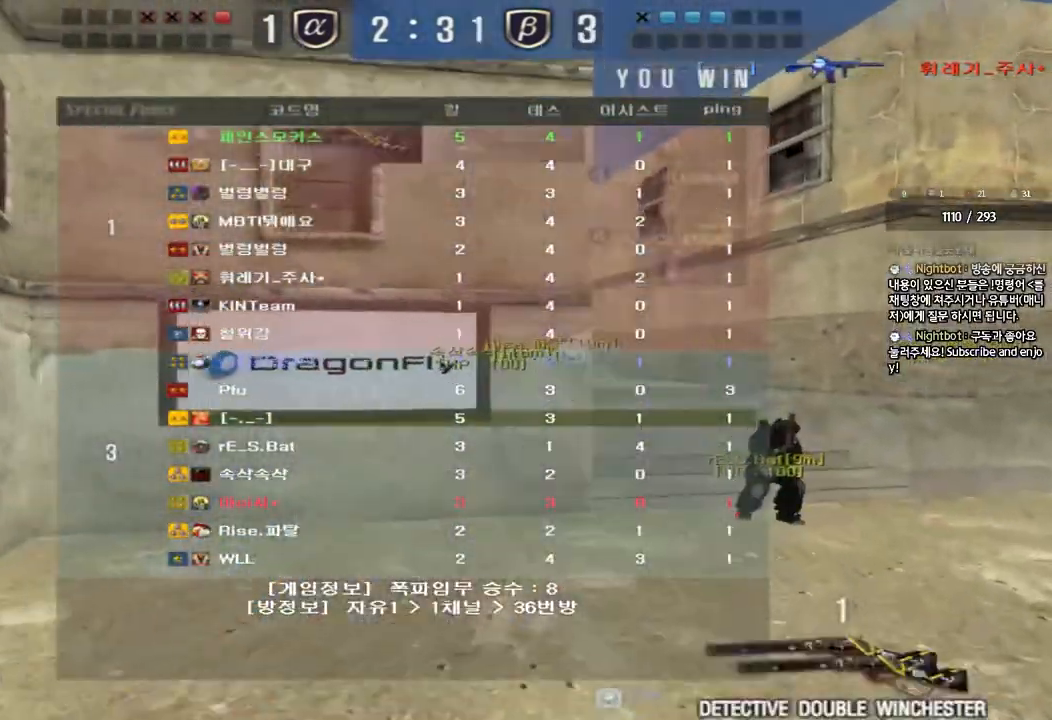
{"keys": ["d", "w"], "events": [[233, "d", "down"], [233, "w", "down"]]}
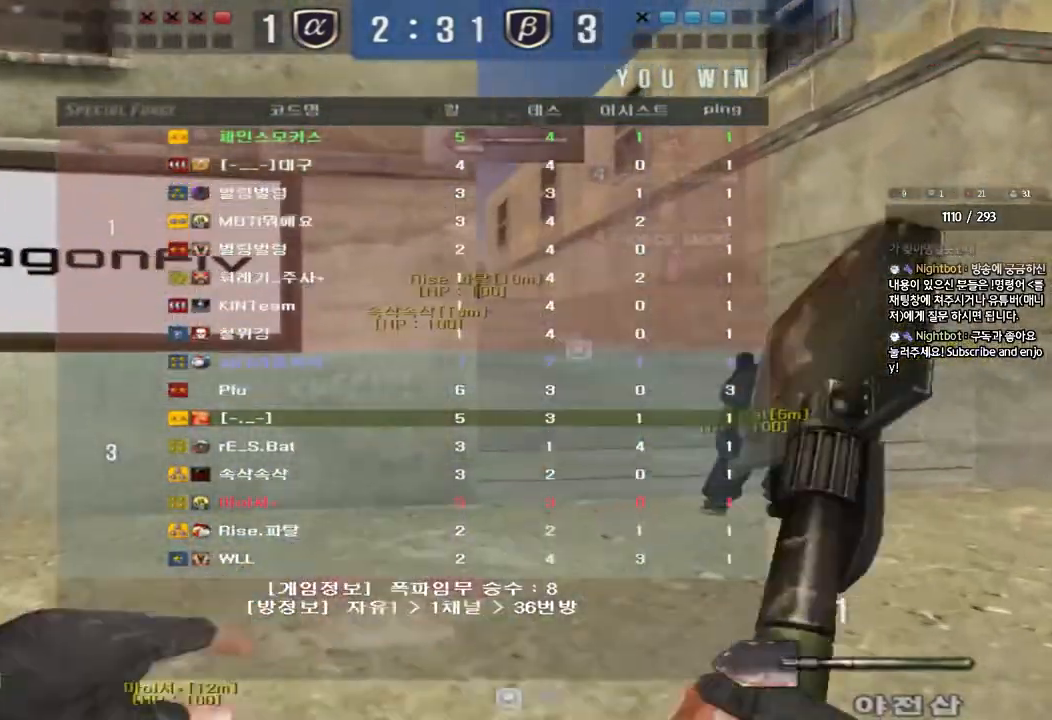
{"keys": ["a", "w"], "events": [[367, "d", "up"], [400, "a", "down"]]}
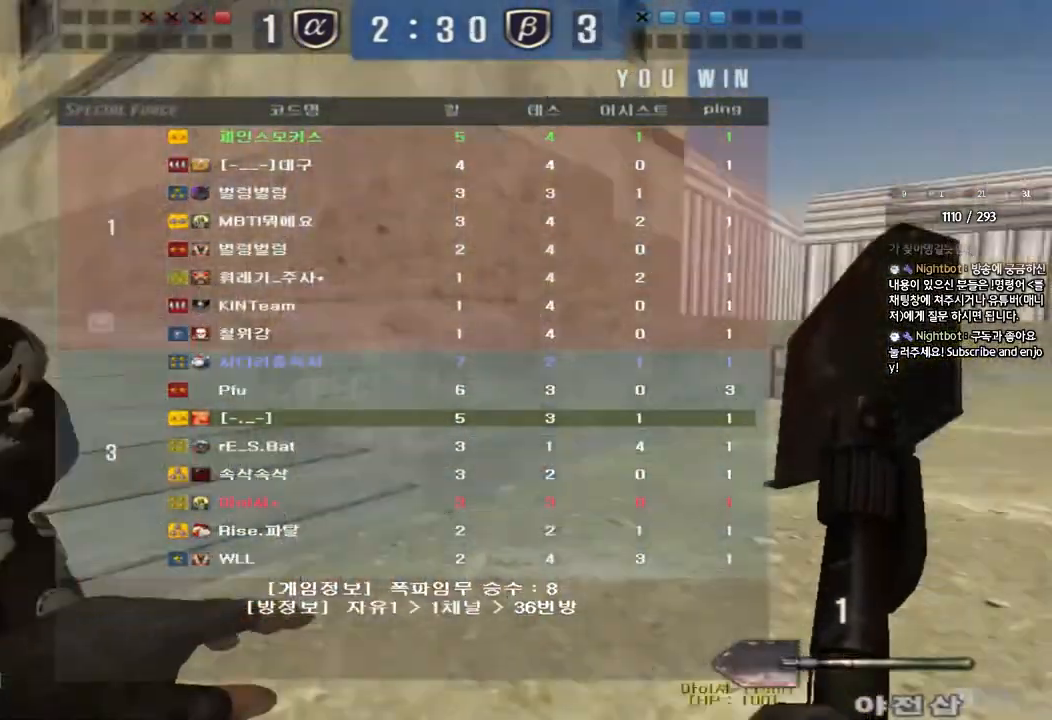
{"keys": ["a", "w"], "events": []}
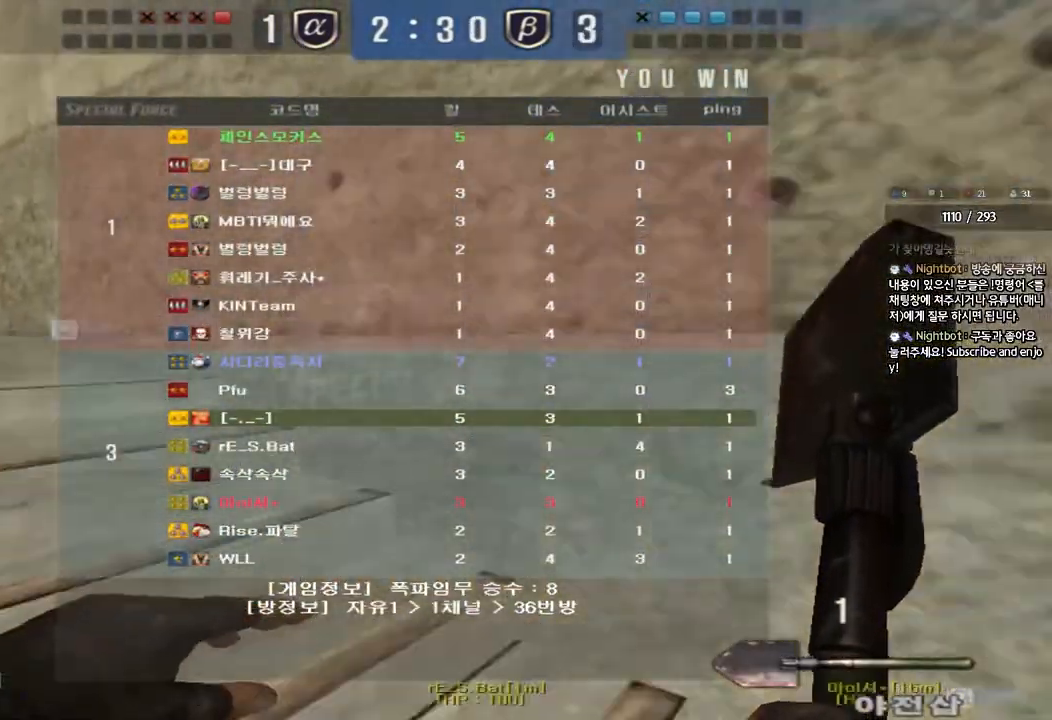
{"keys": ["a", "w"], "events": []}
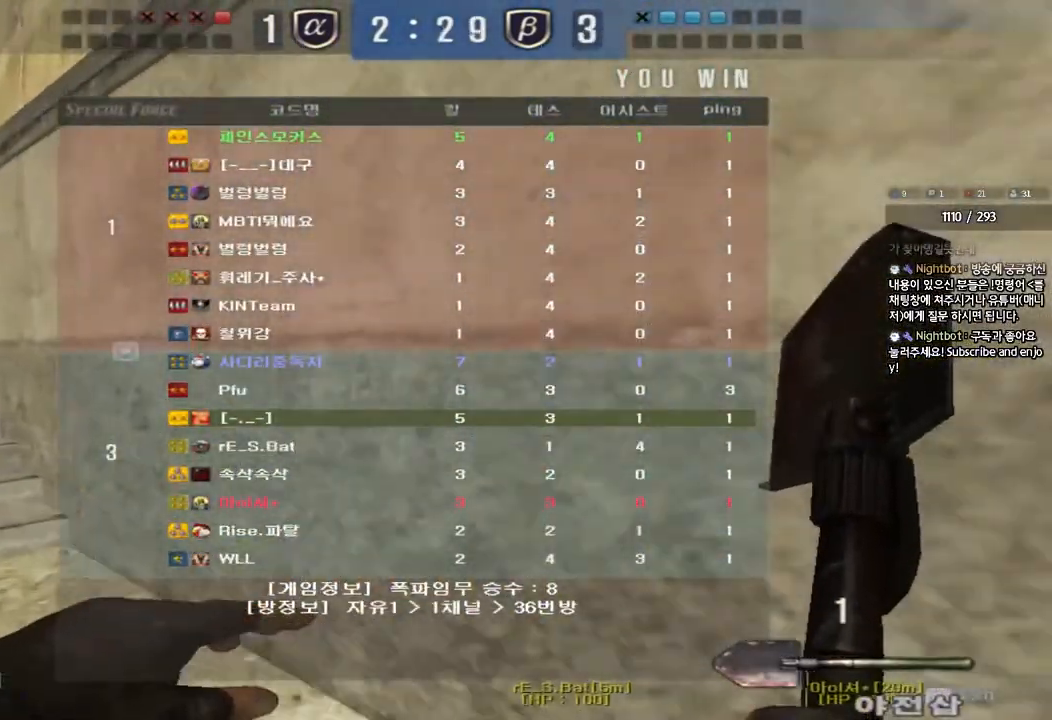
{"keys": ["a", "w"], "events": []}
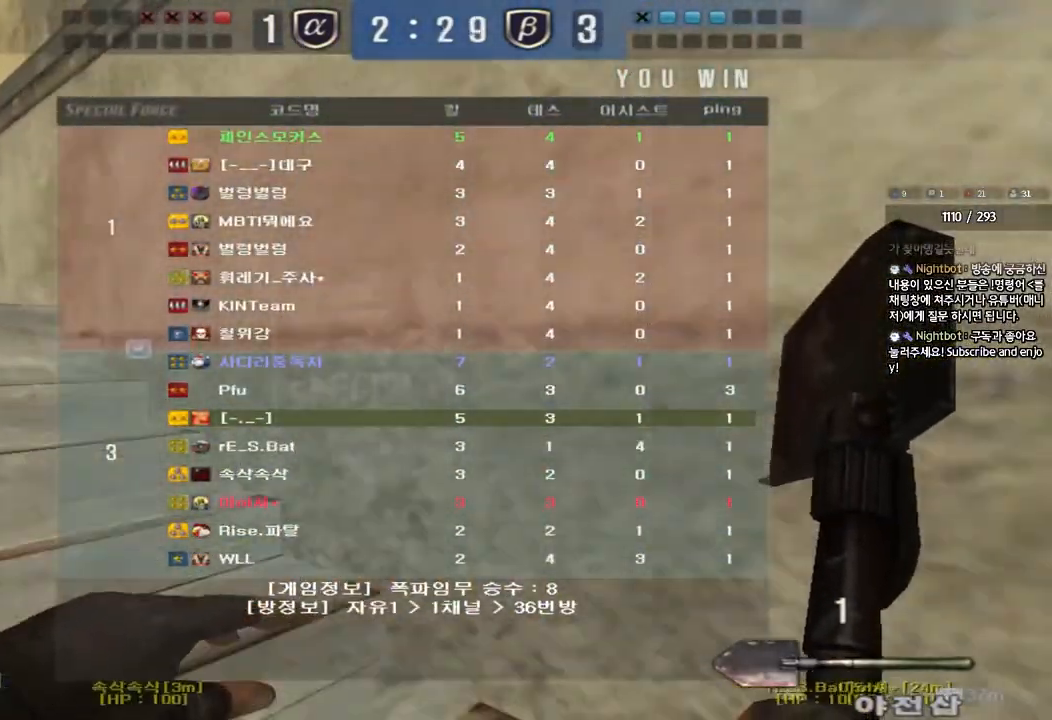
{"keys": ["a", "w"], "events": []}
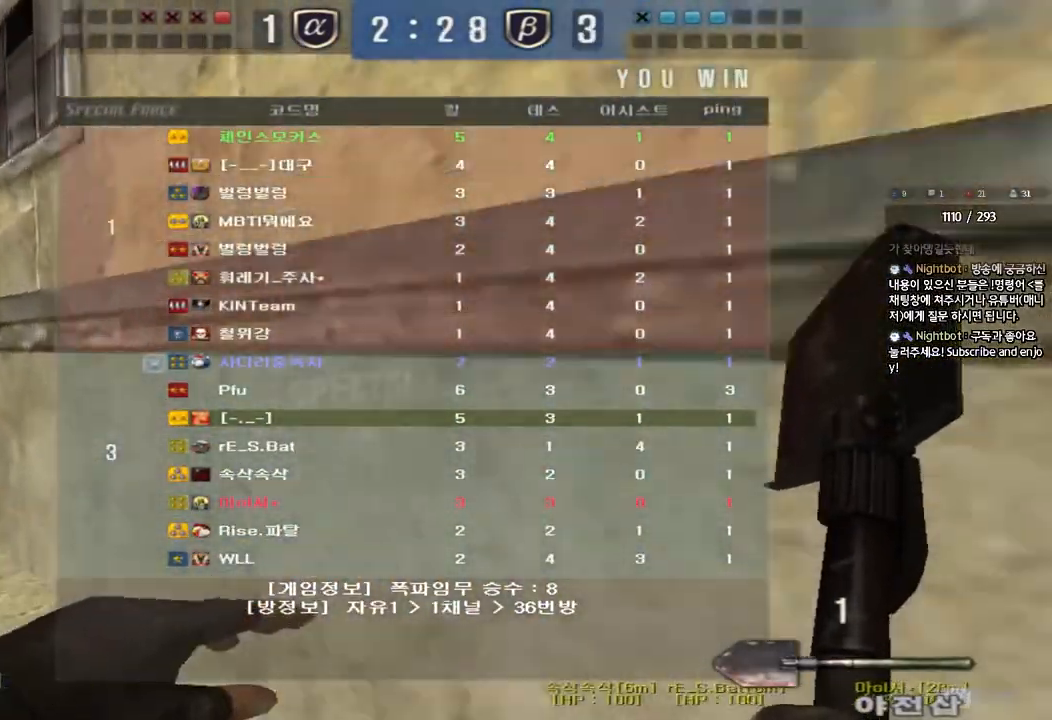
{"keys": ["a", "w"], "events": []}
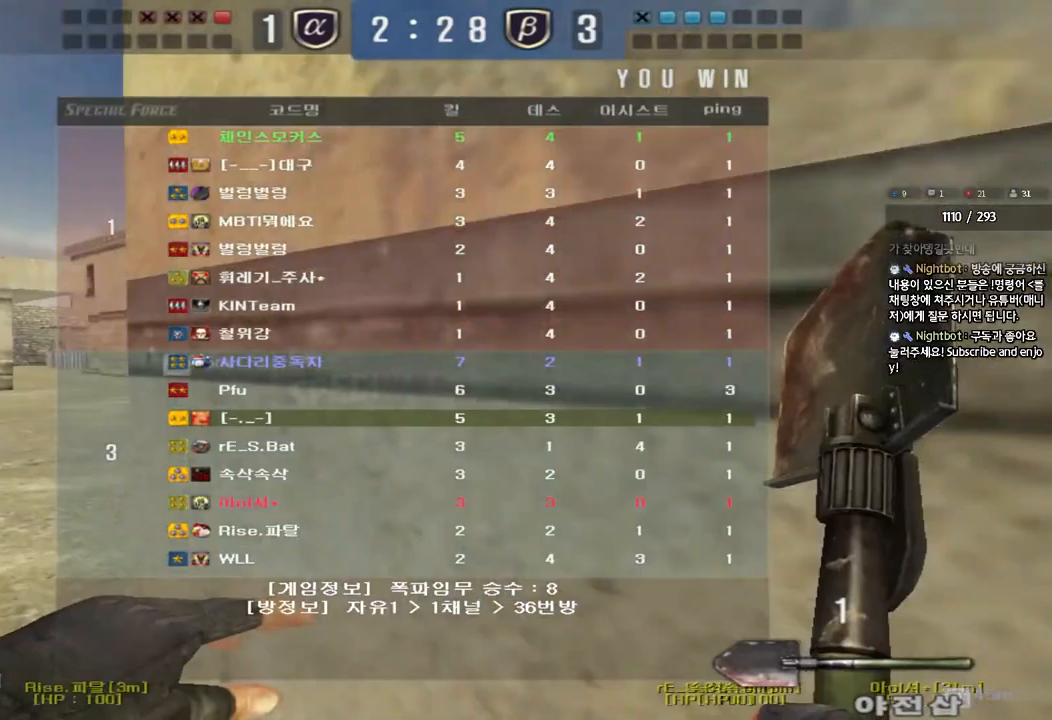
{"keys": ["a", "w"], "events": []}
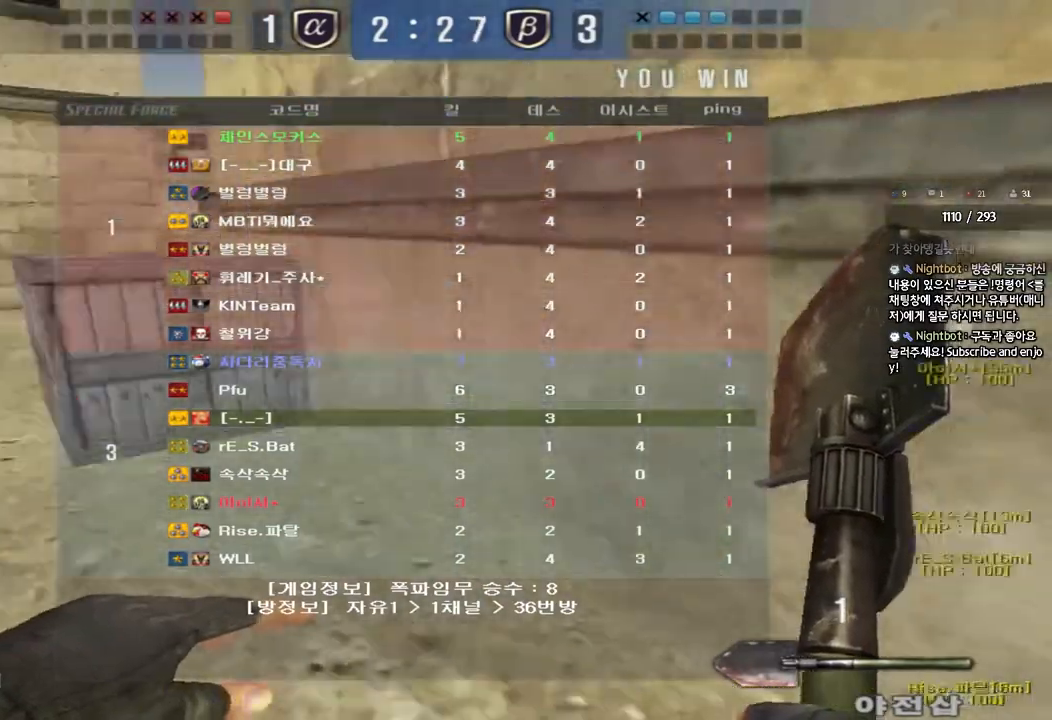
{"keys": [], "events": [[167, "ctrl", "down"], [183, "a", "up"], [183, "space", "down"], [183, "w", "up"], [317, "space", "up"], [333, "ctrl", "up"]]}
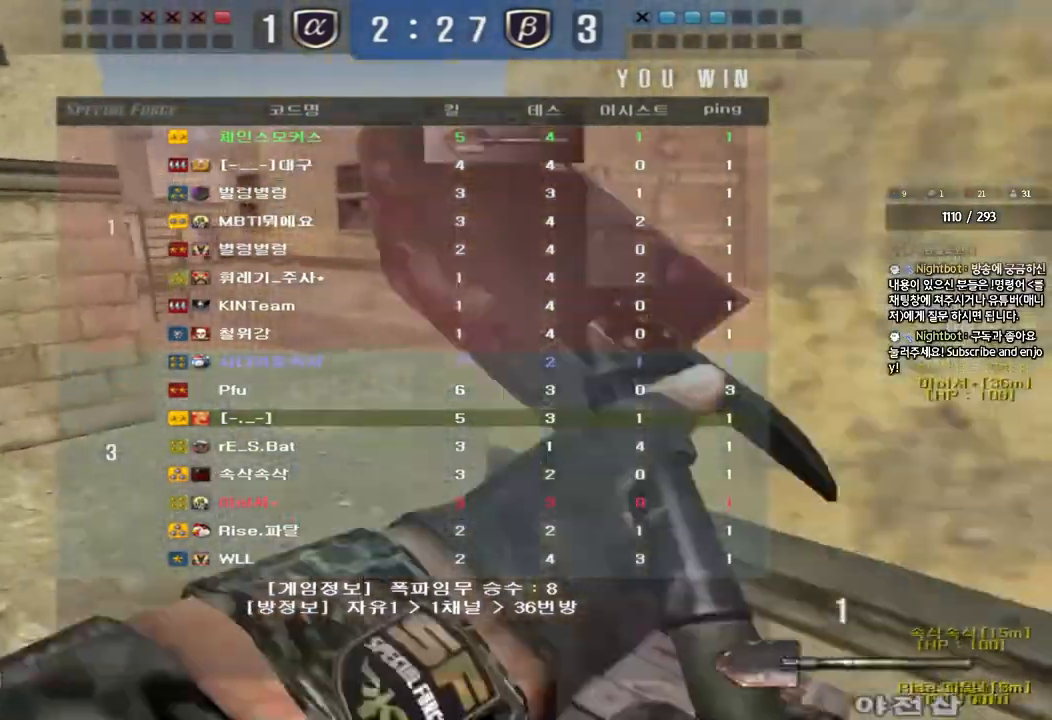
{"keys": ["w"], "events": [[367, "w", "down"]]}
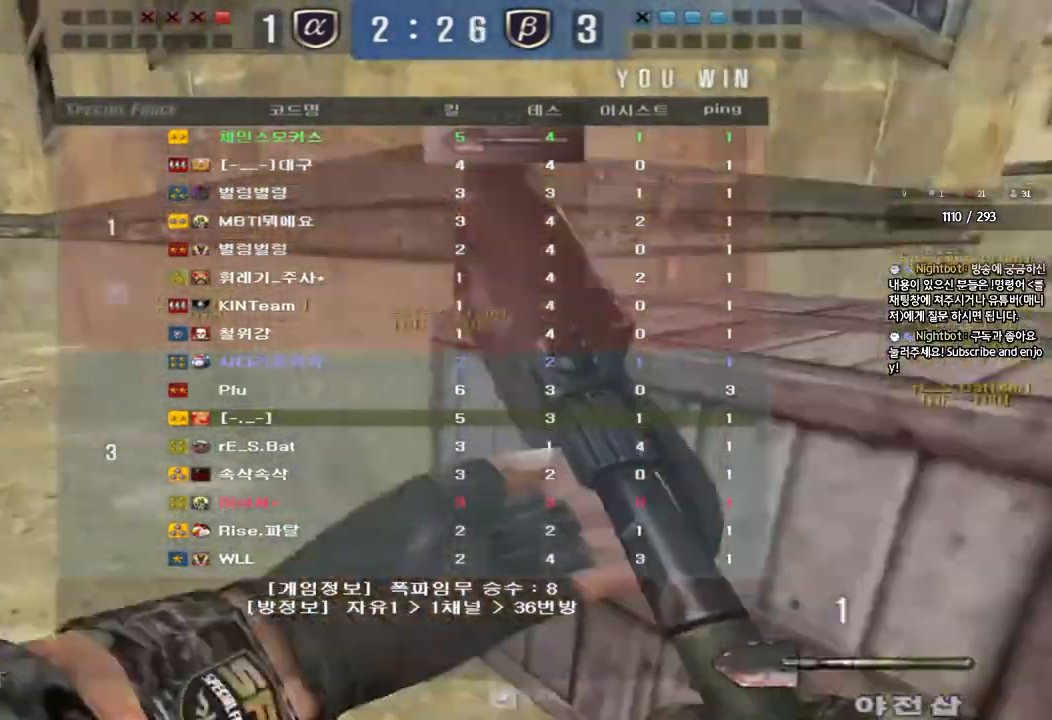
{"keys": ["a", "w"], "events": [[183, "a", "down"]]}
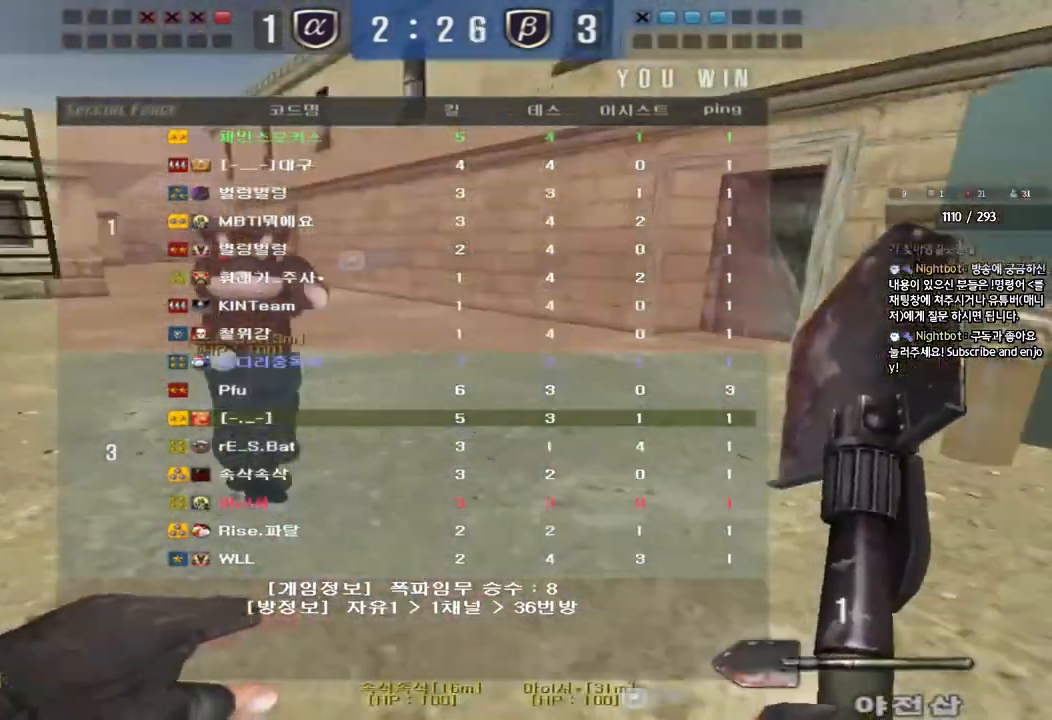
{"keys": ["a", "w"], "events": []}
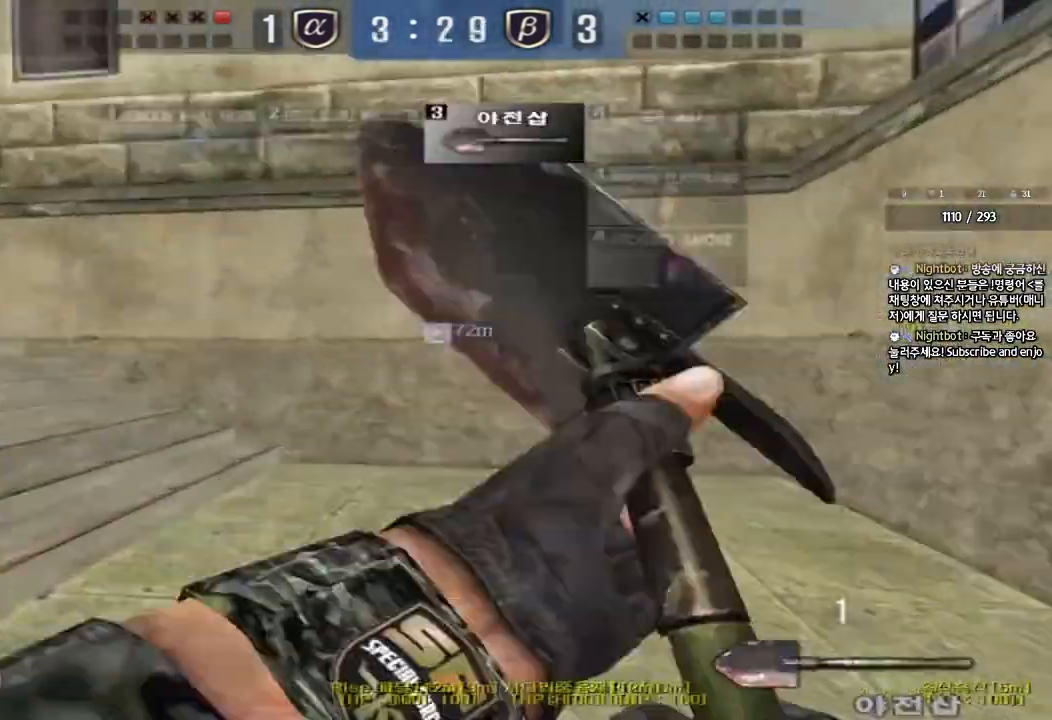
{"keys": ["a", "w"], "events": []}
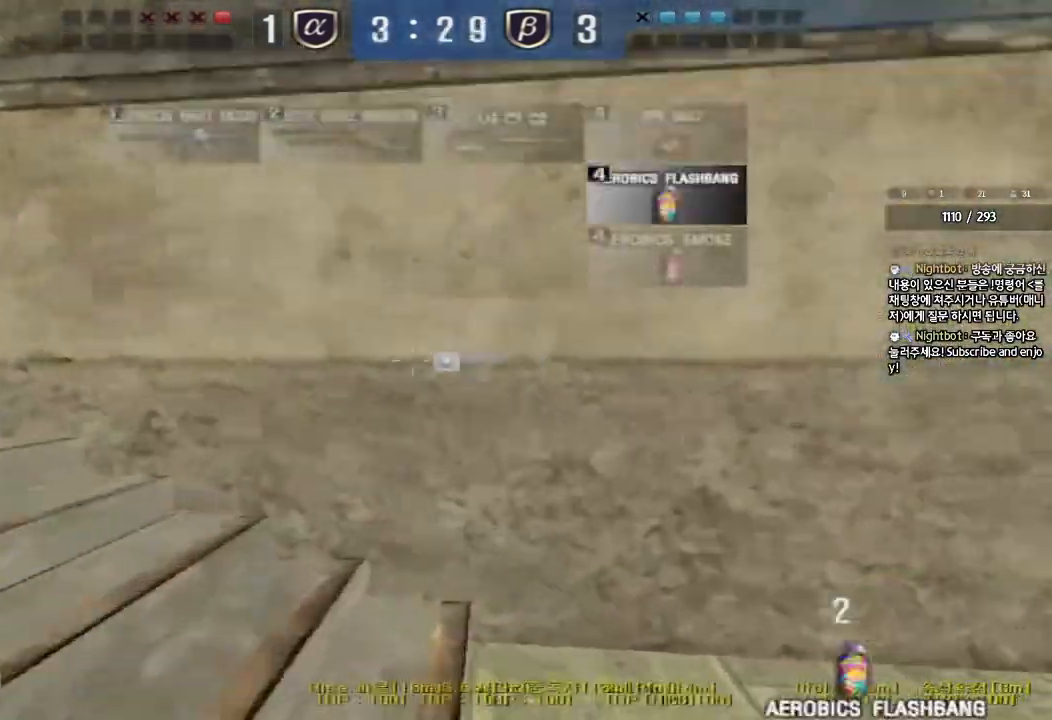
{"keys": ["w"], "events": [[500, "a", "up"]]}
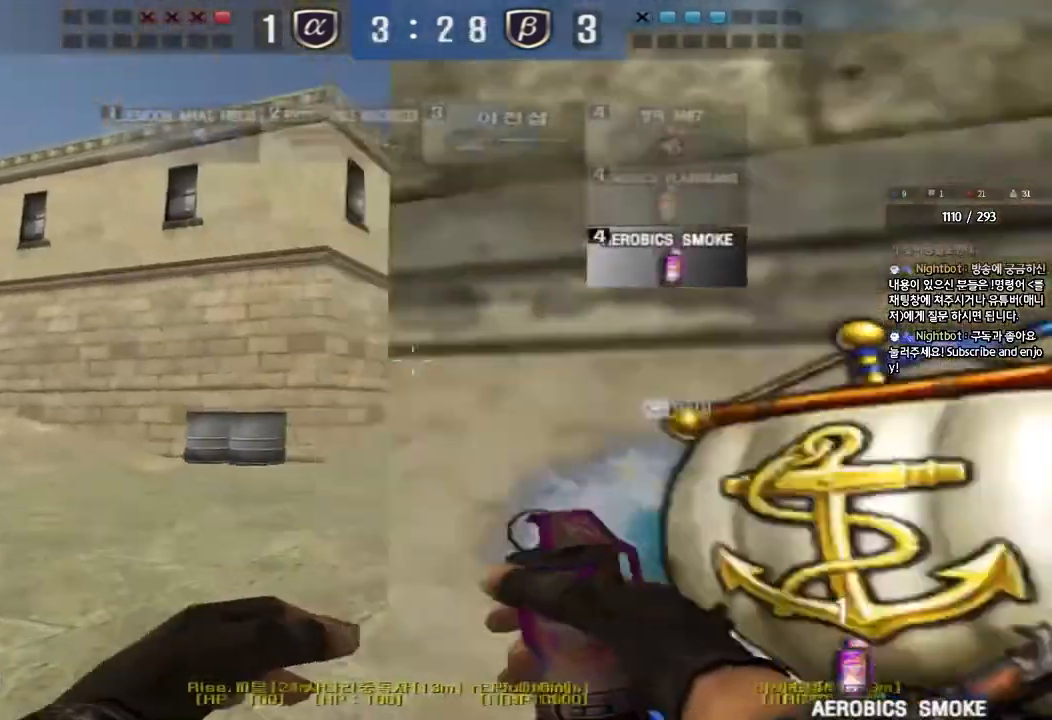
{"keys": ["d", "tab", "w"], "events": [[67, "d", "down"], [200, "tab", "down"]]}
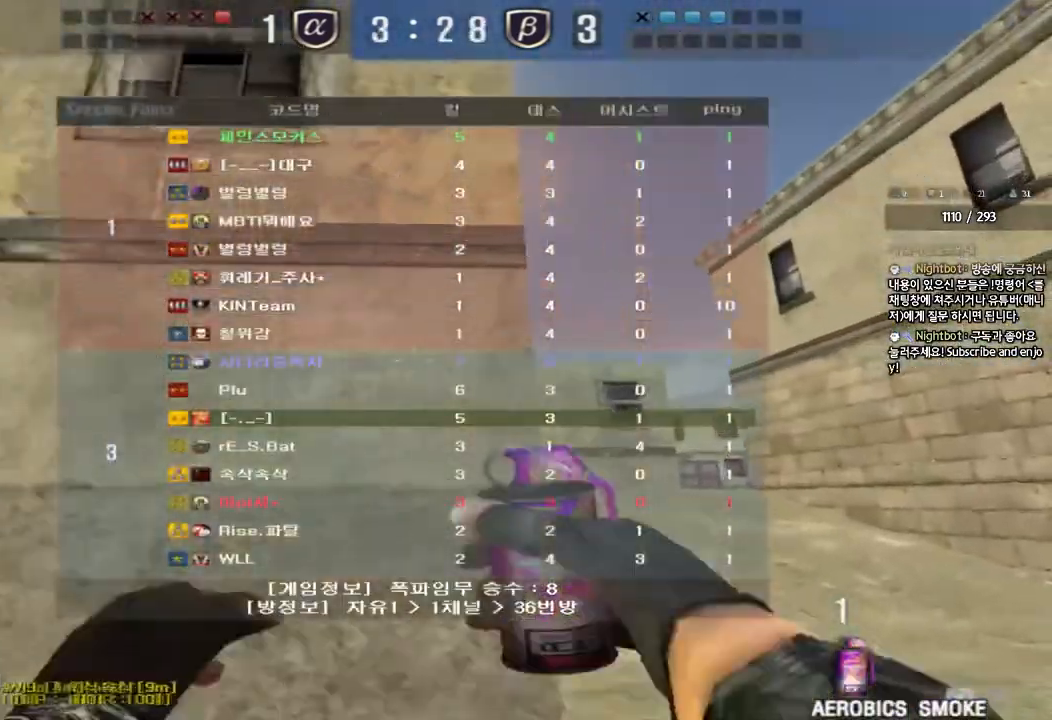
{"keys": ["d", "w"], "events": [[133, "tab", "up"]]}
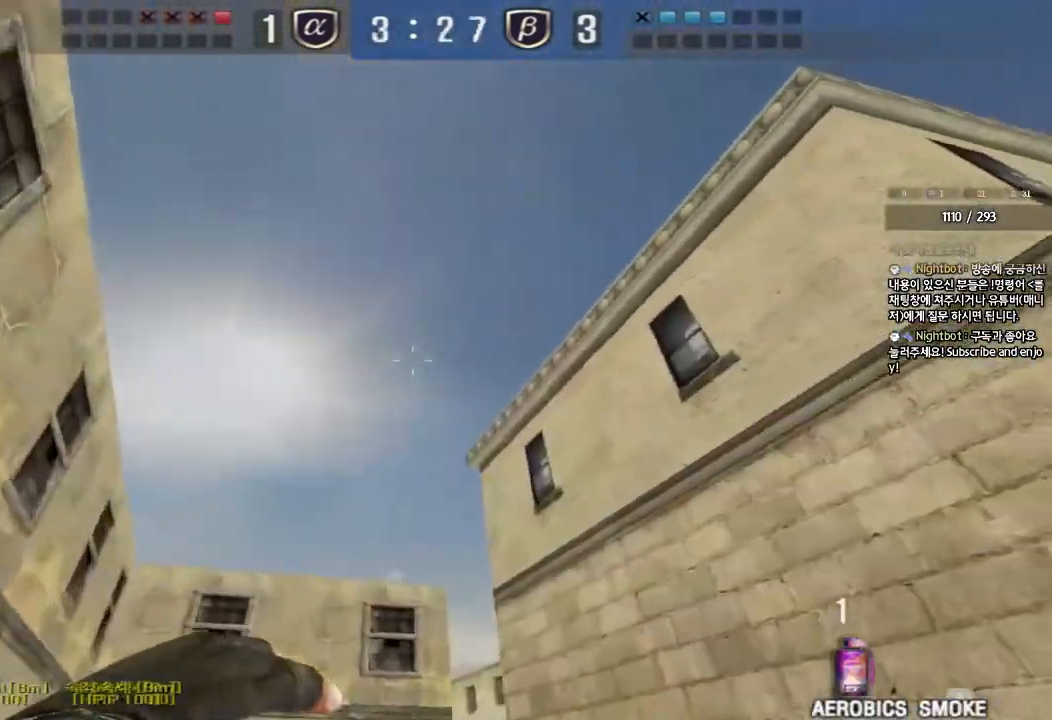
{"keys": ["w"], "events": [[200, "d", "up"], [233, "a", "down"], [483, "a", "up"]]}
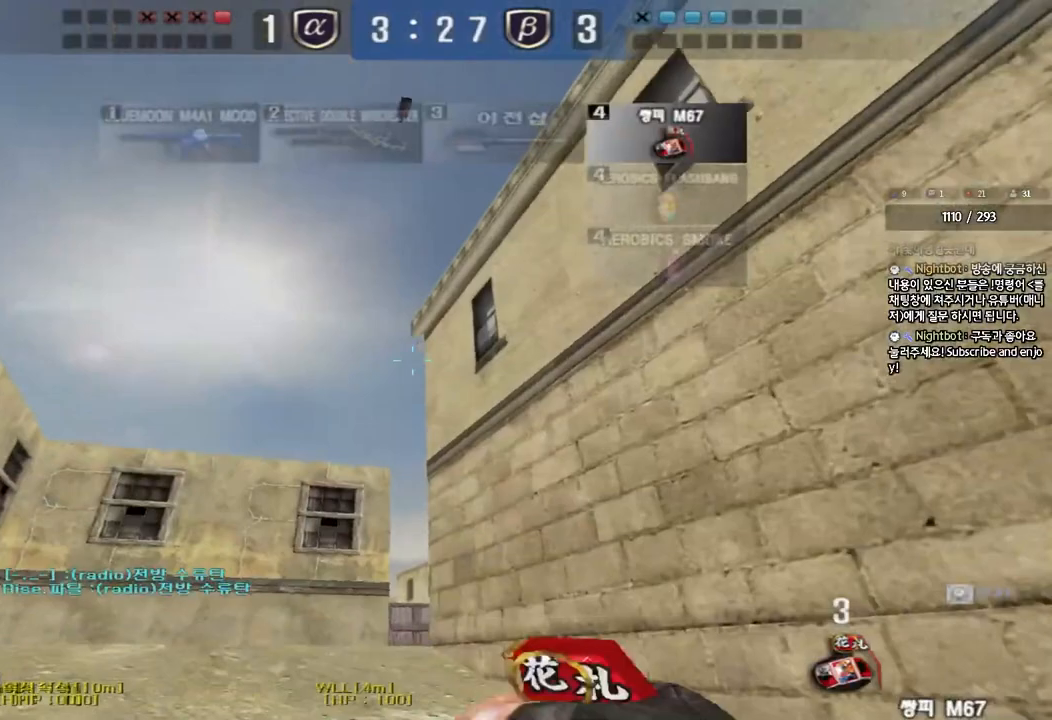
{"keys": ["a", "w"], "events": [[83, "d", "down"], [183, "tab", "down"], [283, "tab", "up"], [400, "d", "up"], [433, "a", "down"]]}
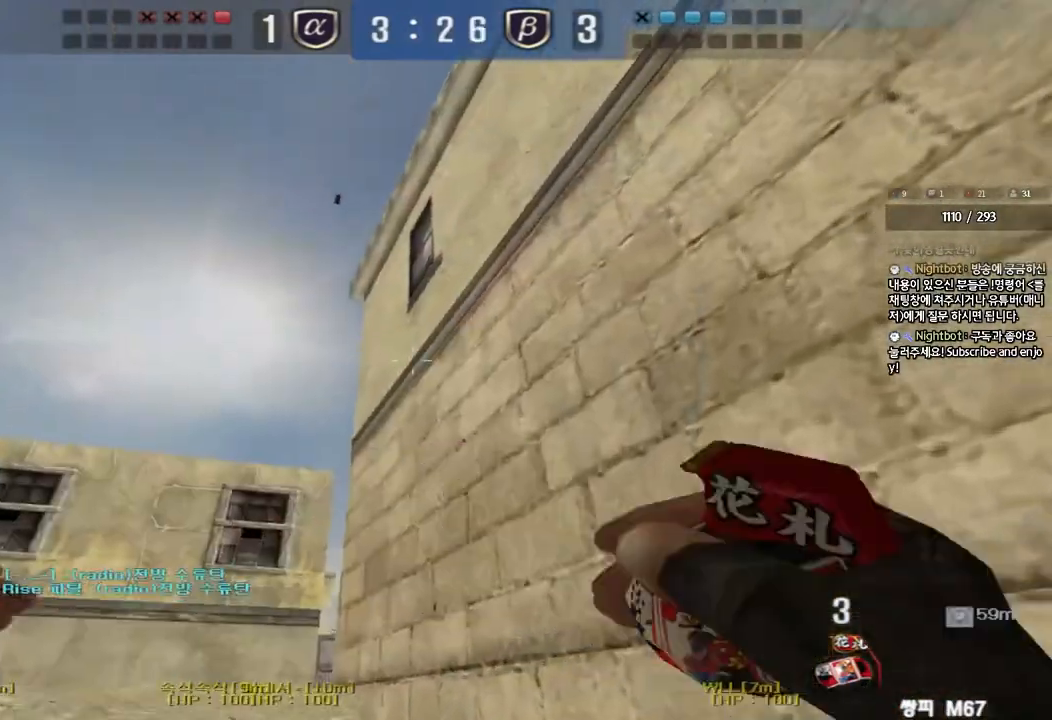
{"keys": ["a", "w"], "events": [[200, "a", "up"], [200, "d", "down"], [350, "d", "up"], [400, "a", "down"]]}
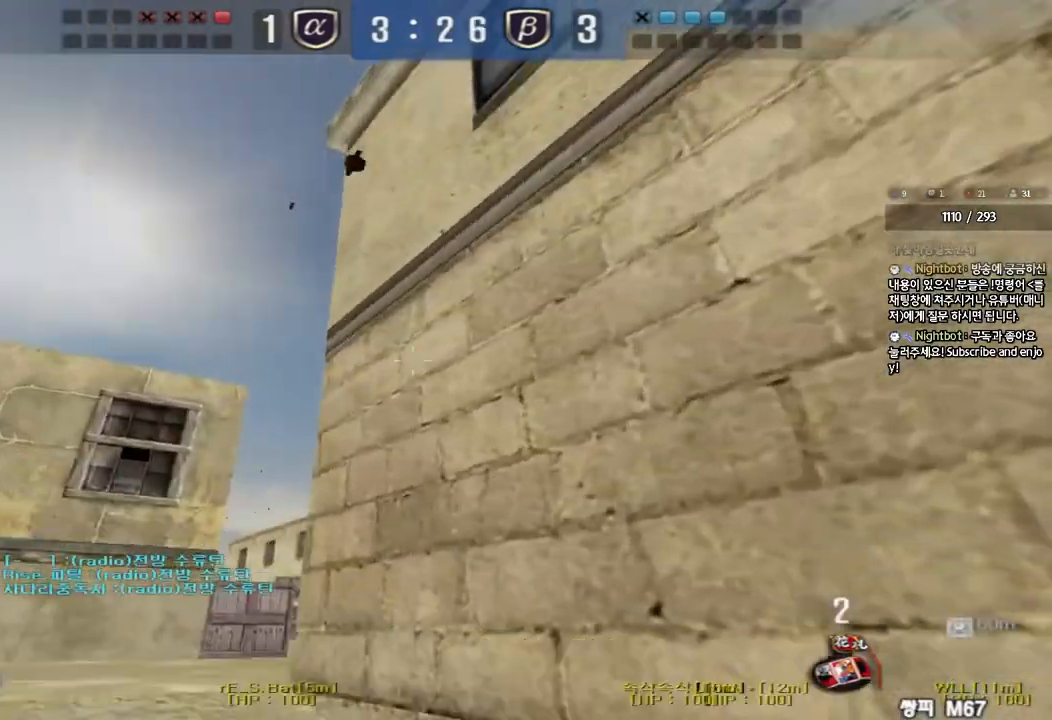
{"keys": ["a", "w"], "events": []}
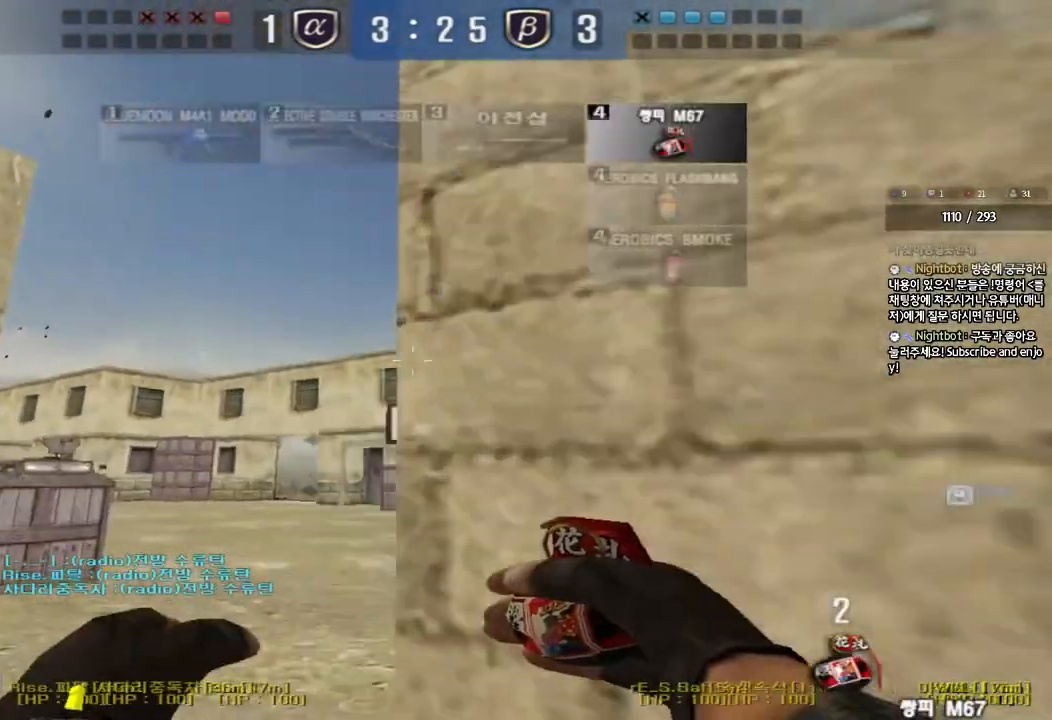
{"keys": ["a", "w"], "events": []}
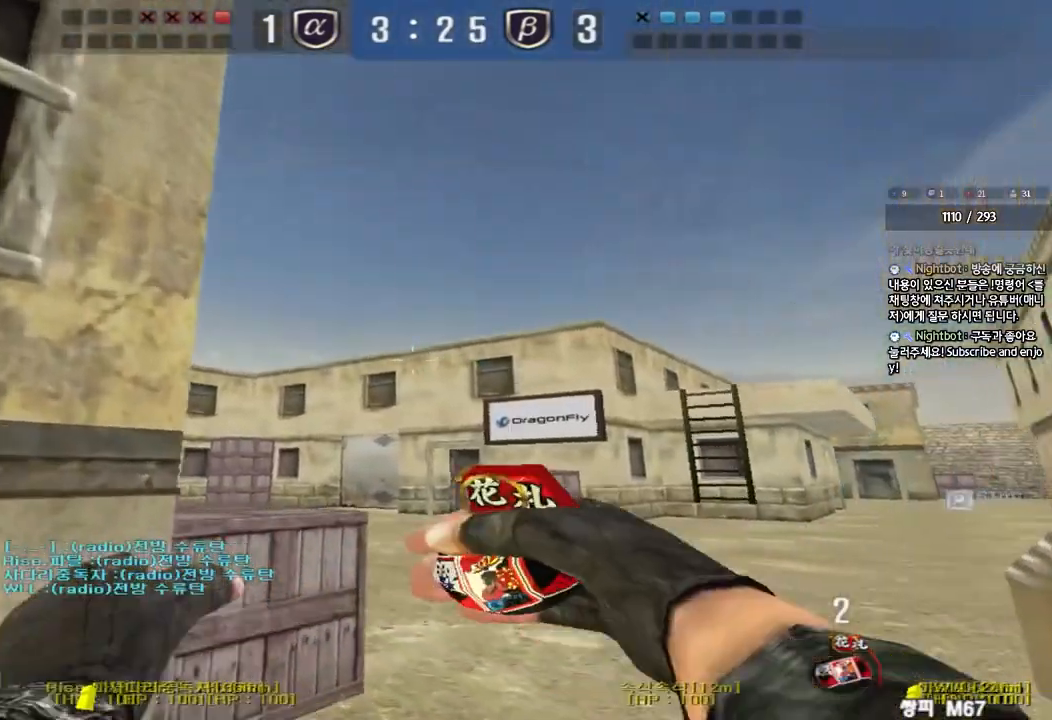
{"keys": [], "events": [[183, "a", "up"], [200, "d", "down"], [467, "w", "up"], [500, "d", "up"]]}
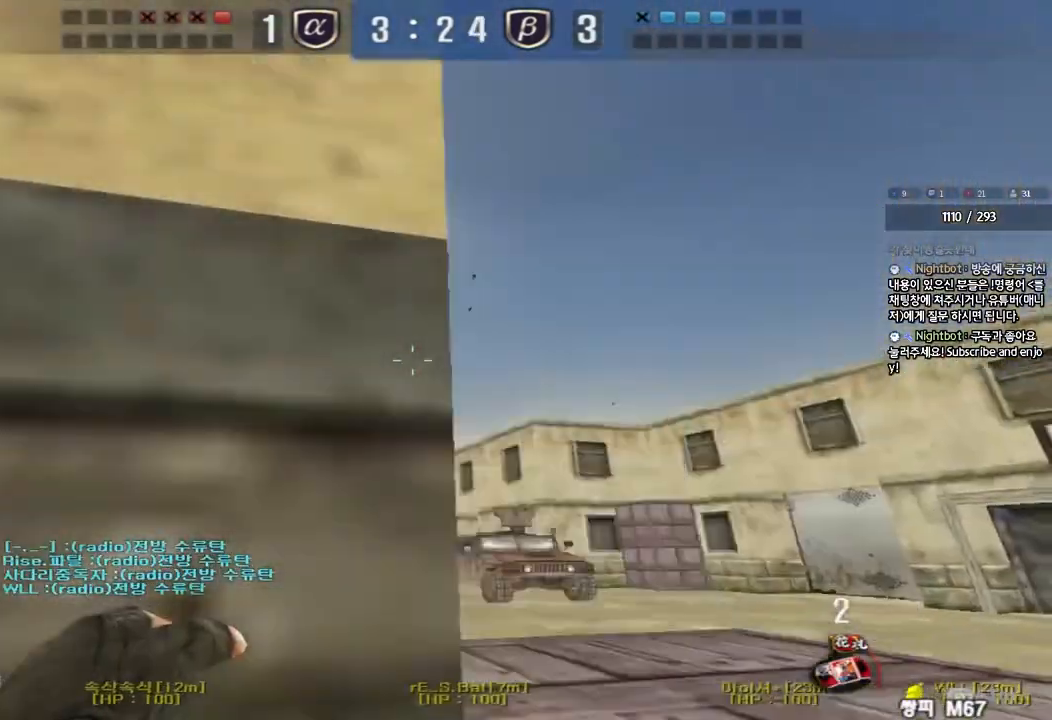
{"keys": ["a", "w"], "events": [[100, "a", "down"], [133, "w", "down"]]}